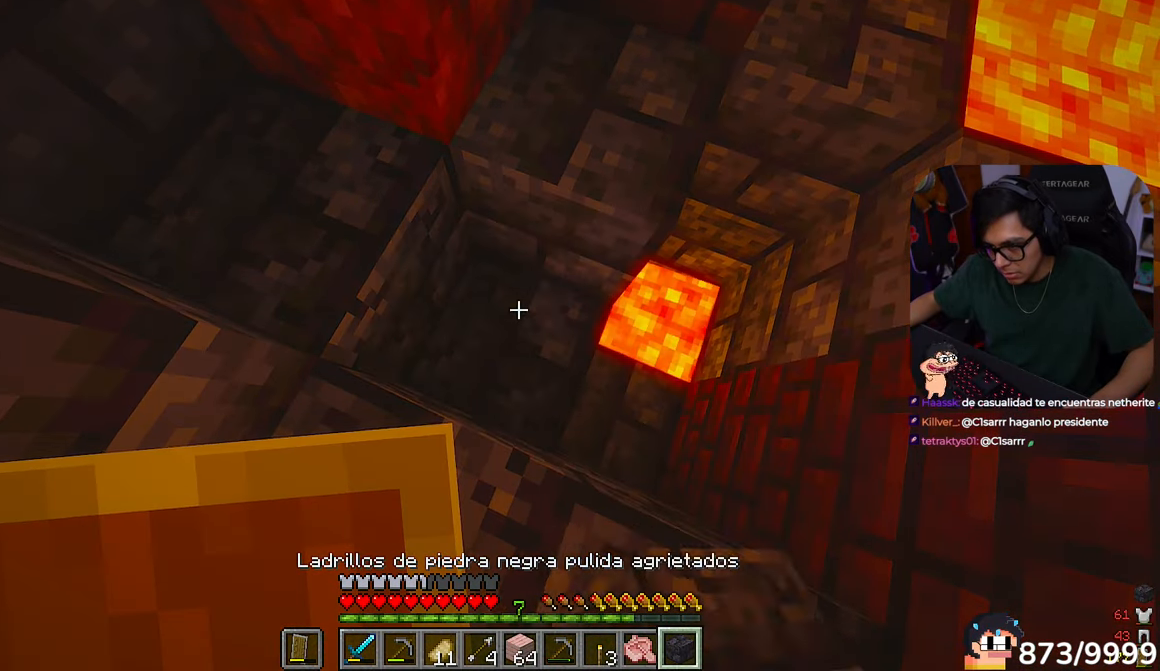
Gameplay with keyboard and mouse; each line is a JSON object with the keys and mouse buttons held at the frame after it. "events" lists presses ("down") and releases ("up") of "a", "d", "s", "w", "mouse_left" and "mouse_right" between this image and that frame as [ms after this image, input, new state], when the widget could be followed in between. "mouse_left", "mouse_right" = the "left", "right" buttons of the "mouse" list. No other keys are recorded. Fast repeated clicks can show as one long hold. Mouse movement is not recorded.
{"keys": [], "mouse": [], "events": []}
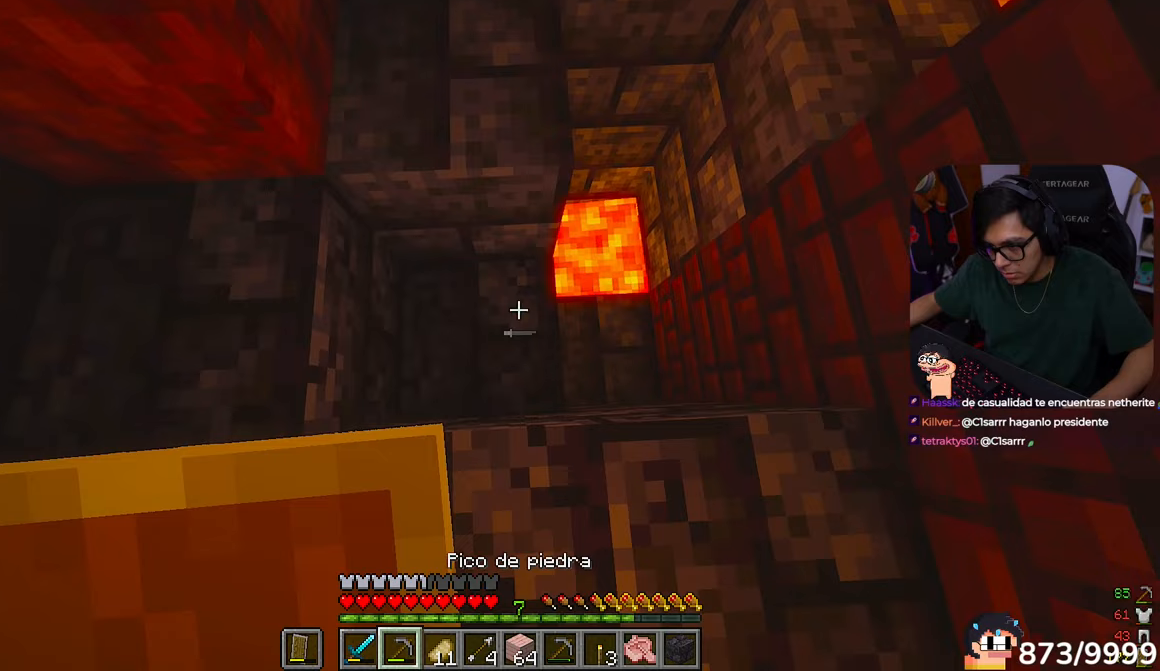
{"keys": ["a", "w"], "mouse": []}
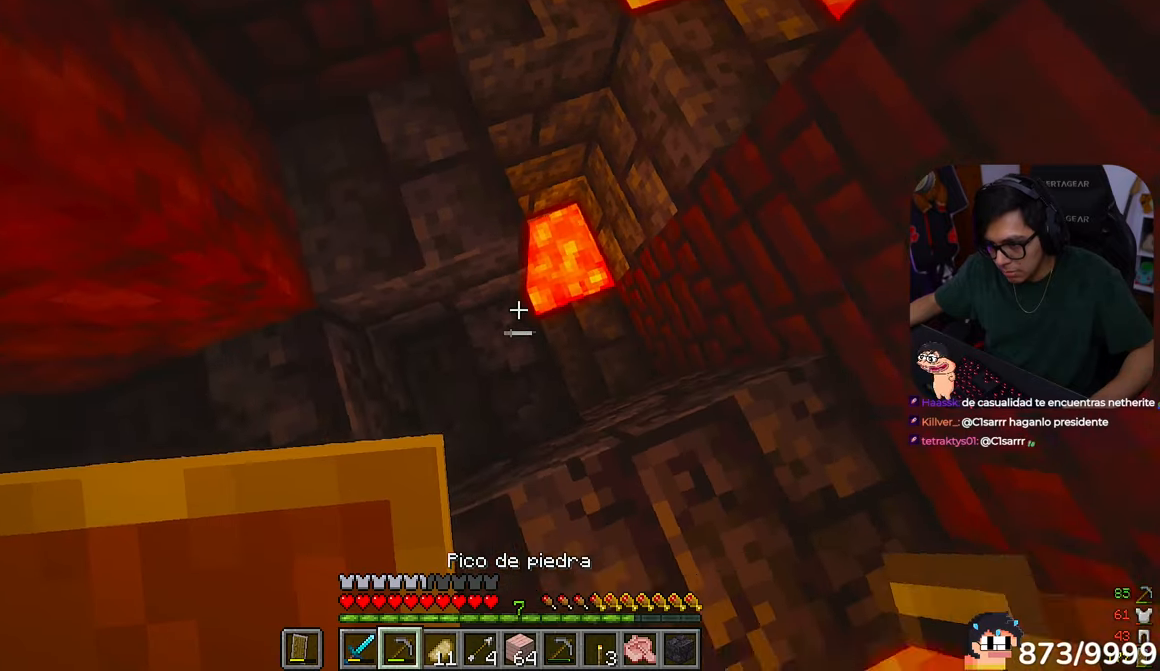
{"keys": ["d", "w"], "mouse": []}
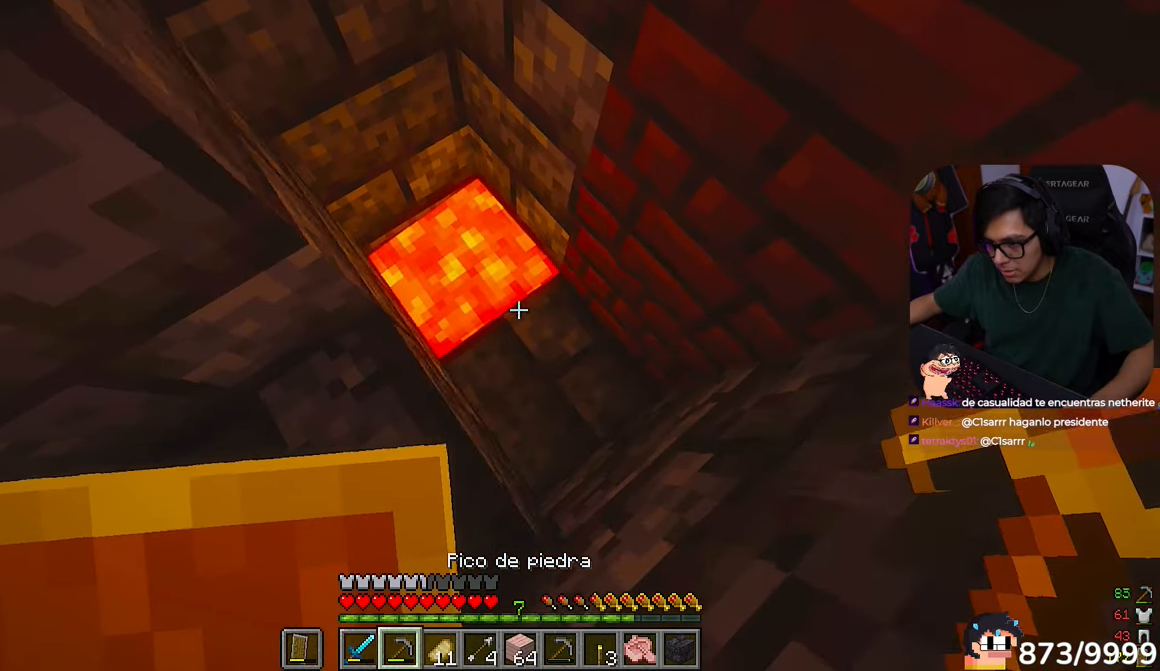
{"keys": [], "mouse": [], "events": [[150, "d", "up"], [150, "w", "up"]]}
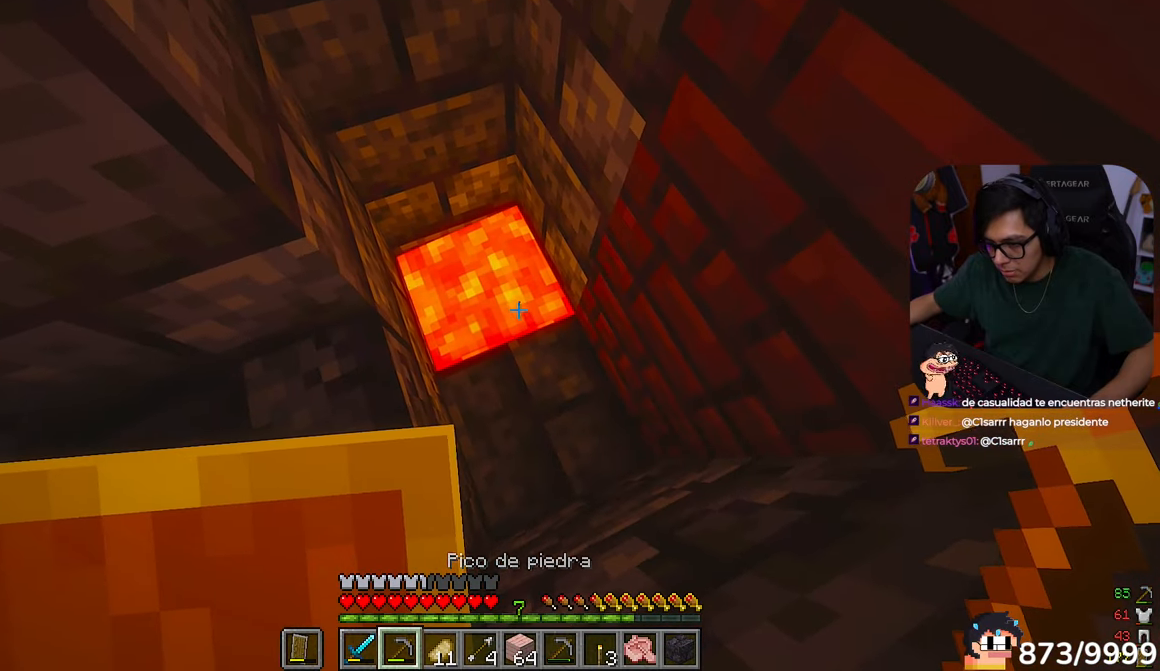
{"keys": ["d", "w"], "mouse": [], "events": [[483, "d", "down"], [483, "w", "down"]]}
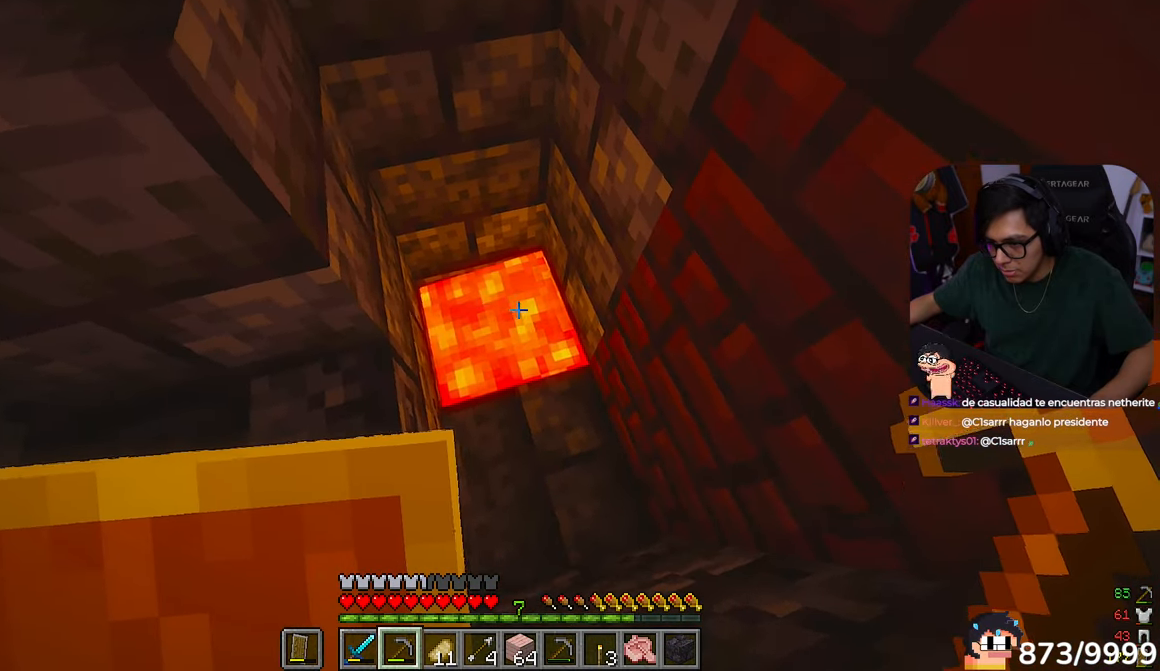
{"keys": [], "mouse": [], "events": [[217, "d", "up"], [217, "w", "up"]]}
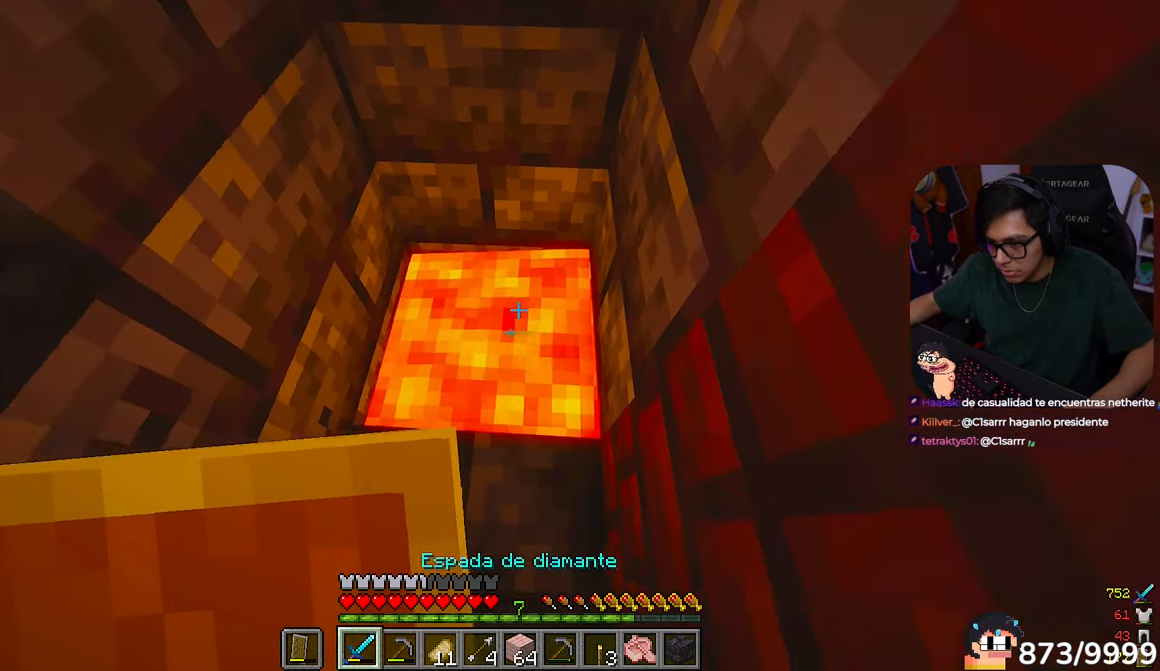
{"keys": [], "mouse": []}
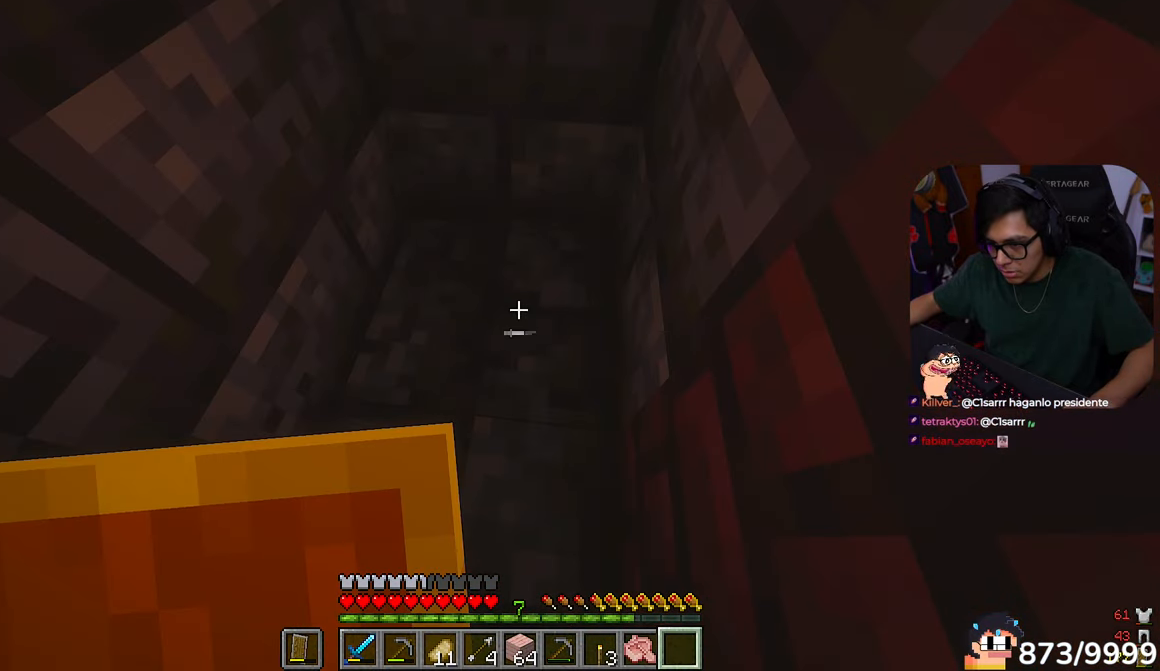
{"keys": [], "mouse": ["left"]}
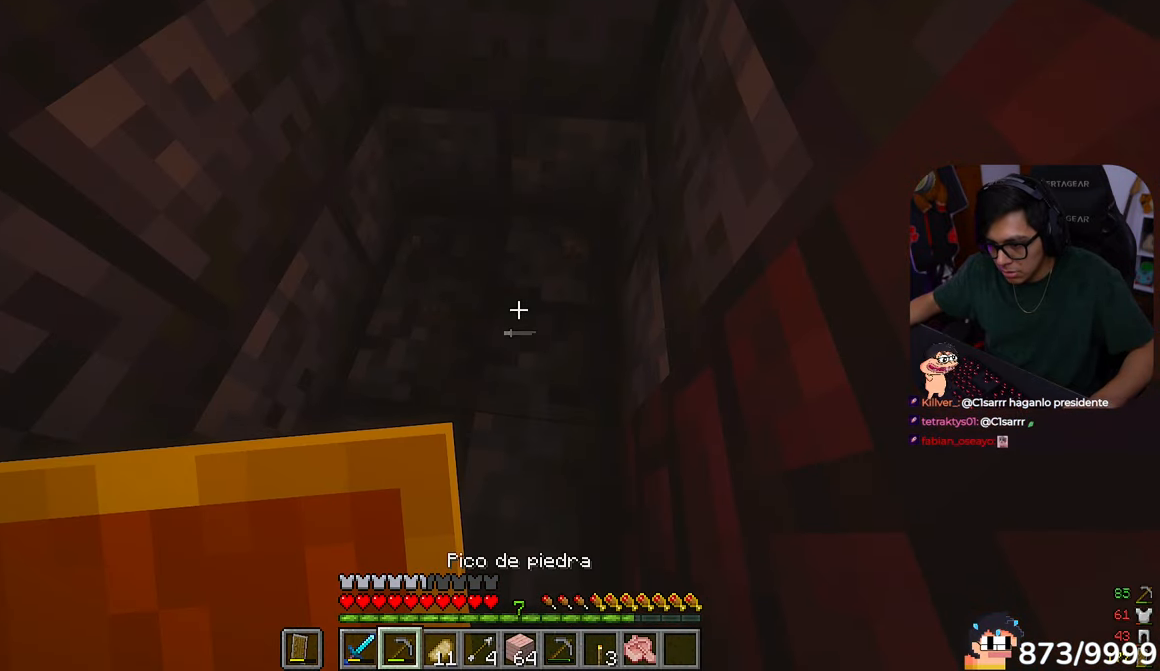
{"keys": [], "mouse": ["left"]}
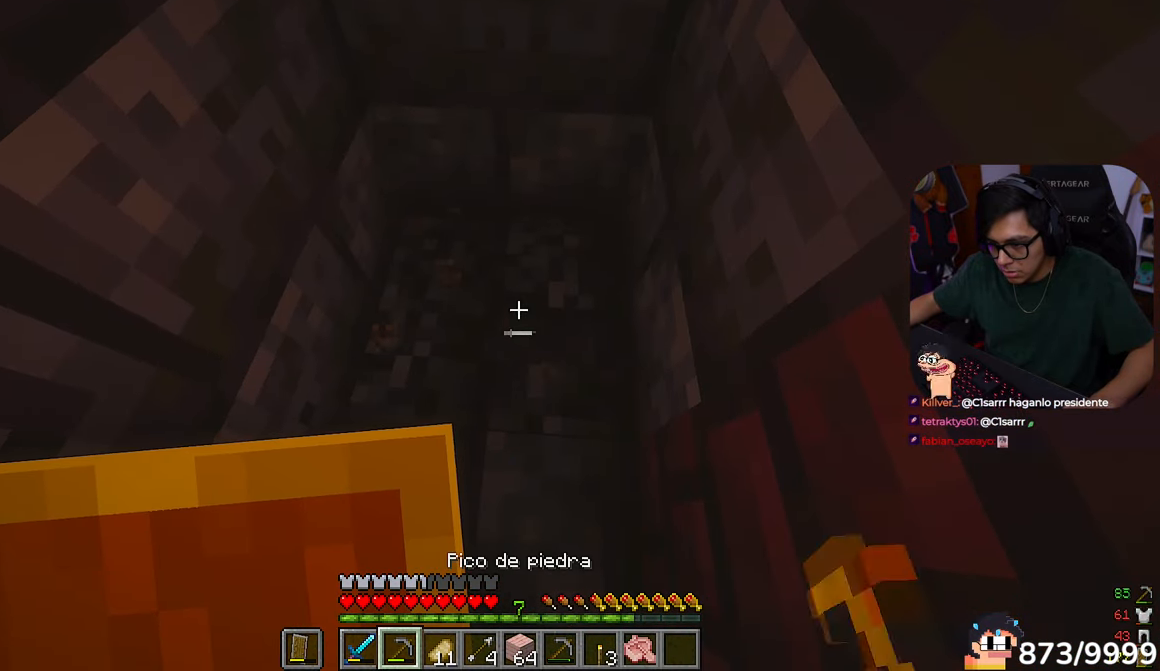
{"keys": [], "mouse": [], "events": [[417, "mouse_left", "up"]]}
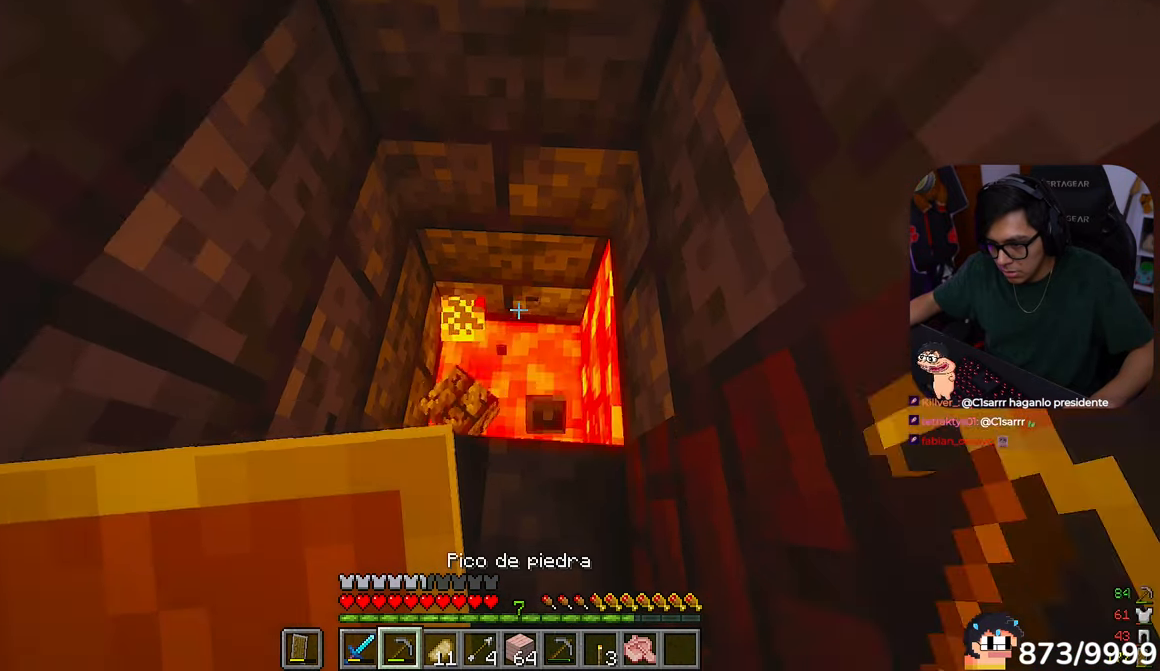
{"keys": [], "mouse": [], "events": []}
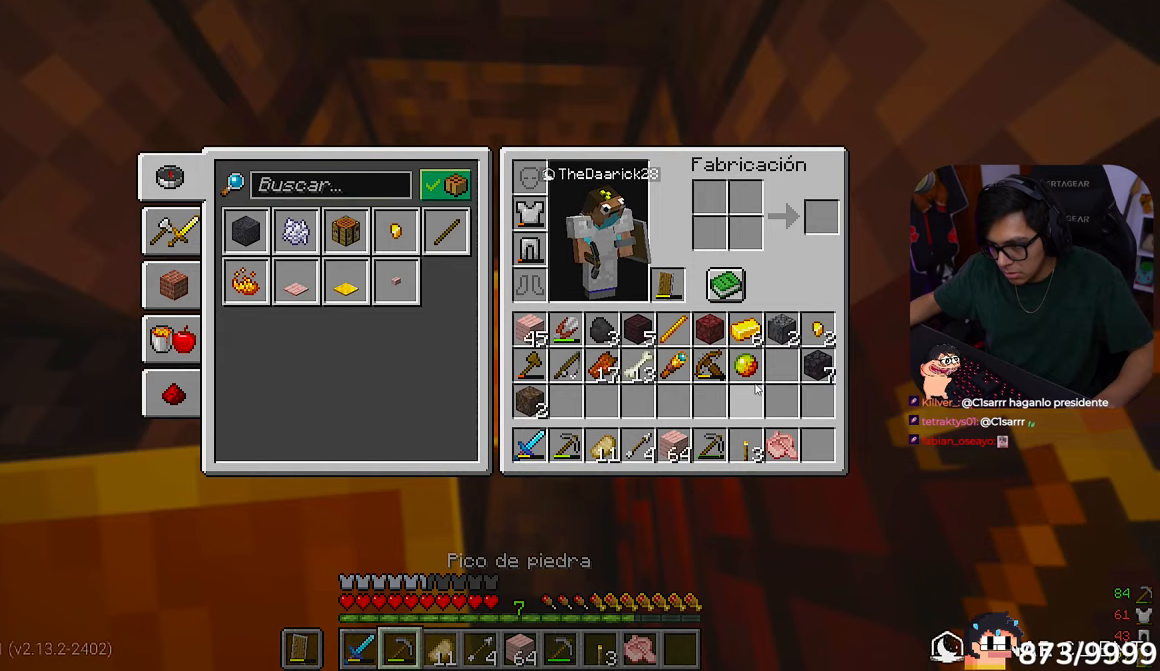
{"keys": [], "mouse": [], "events": []}
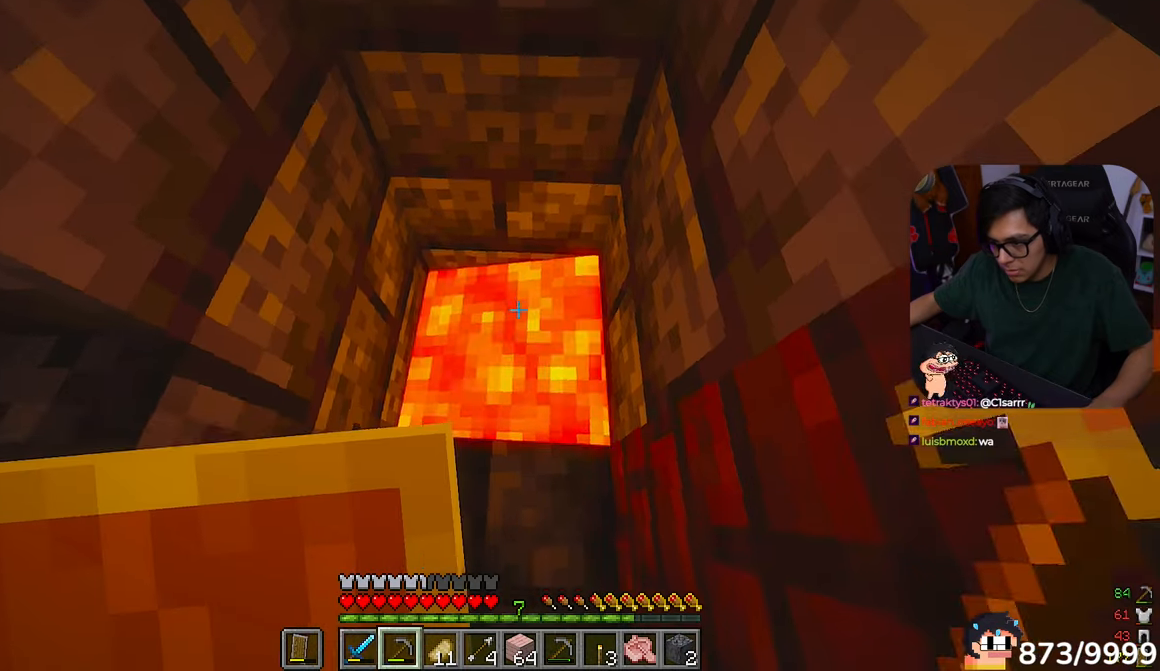
{"keys": ["a"], "mouse": []}